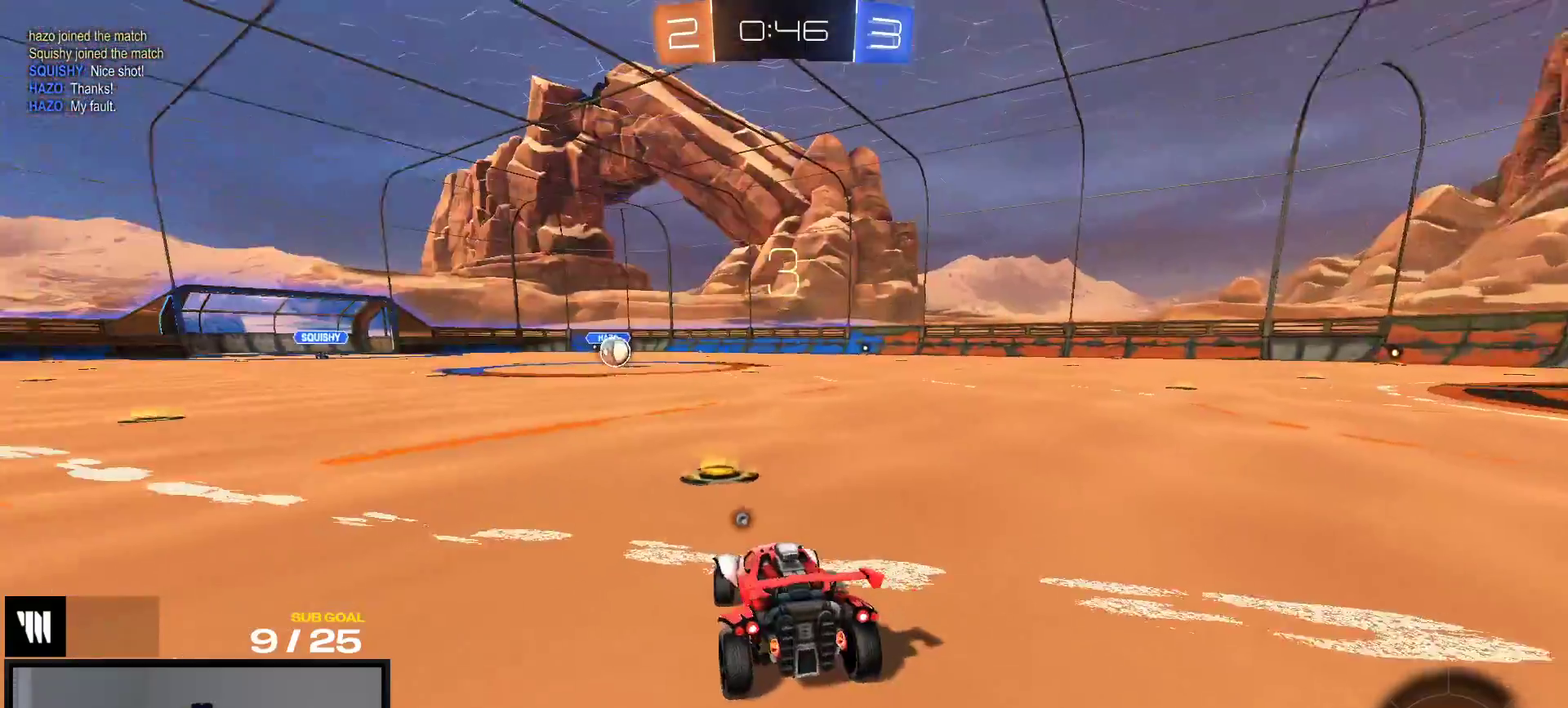
Gameplay with a controller (Xbox layout); each line is a JSON object with the inputs held at the frame after it. "events" lists button and stick changes between this image and that frame as [ms after this image, input, new state], when the widget could be followed in between. This overlay highlights the sticks when they move; stick clicks (L3 R3) are not distinguishable. This document gives stick clicks only as held states, not as events. Not read: L3 left_stick.
{"buttons": ["R2"], "right_stick": "up", "events": [[17, "Y", "up"], [83, "Y", "down"], [150, "Y", "up"], [333, "L1", "up"], [417, "right_stick", "up-left"], [483, "right_stick", "up"]]}
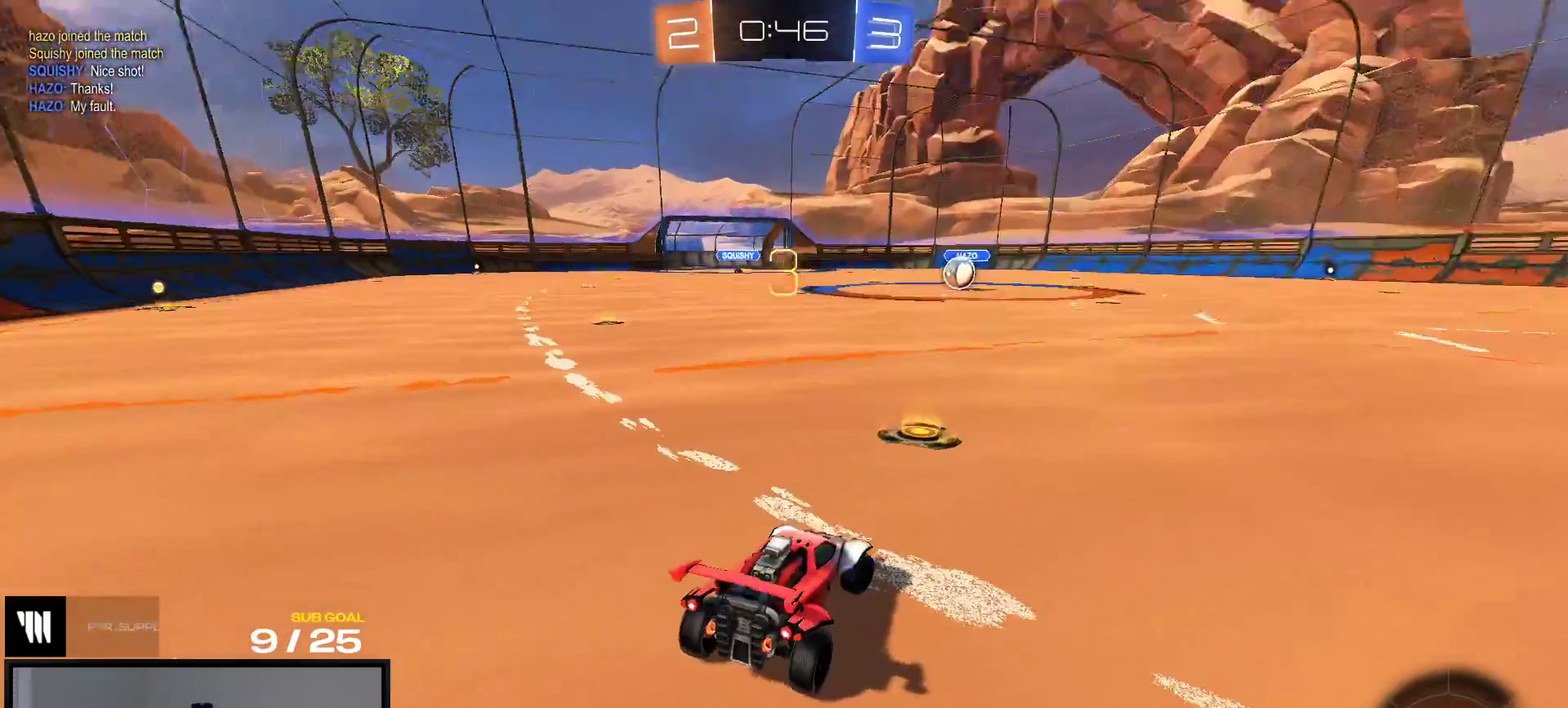
{"buttons": ["R2"], "right_stick": "up-right"}
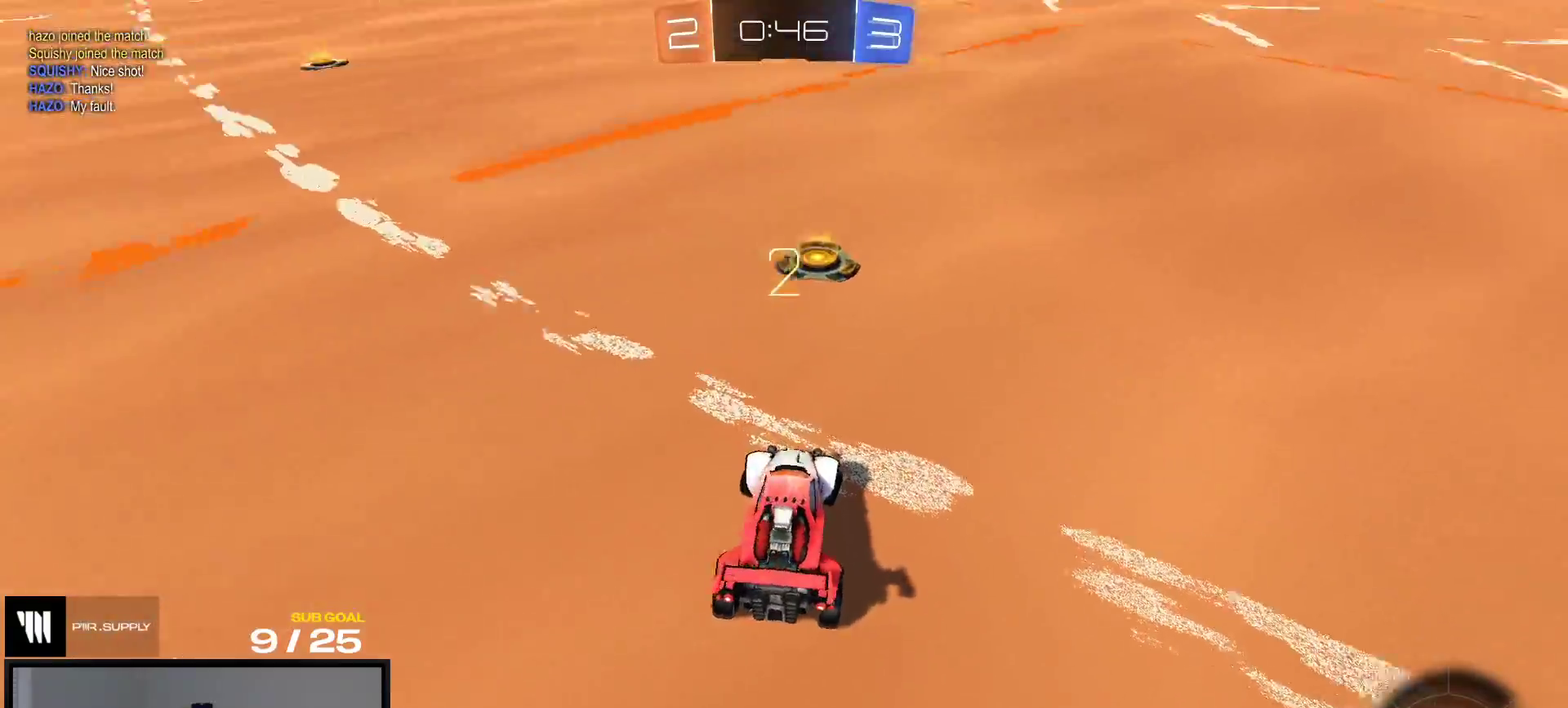
{"buttons": ["R2"], "right_stick": "up-right"}
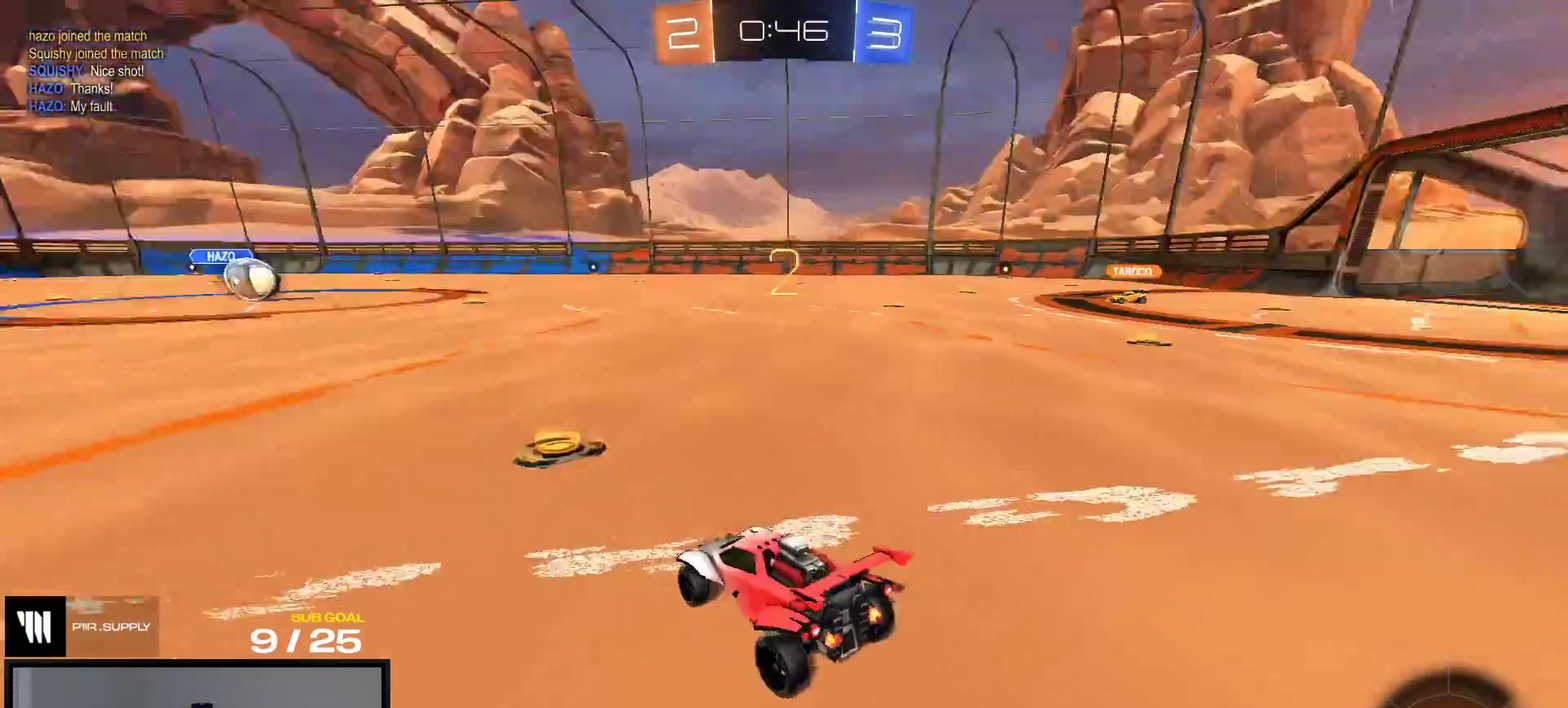
{"buttons": ["R2"], "right_stick": "up-right", "events": []}
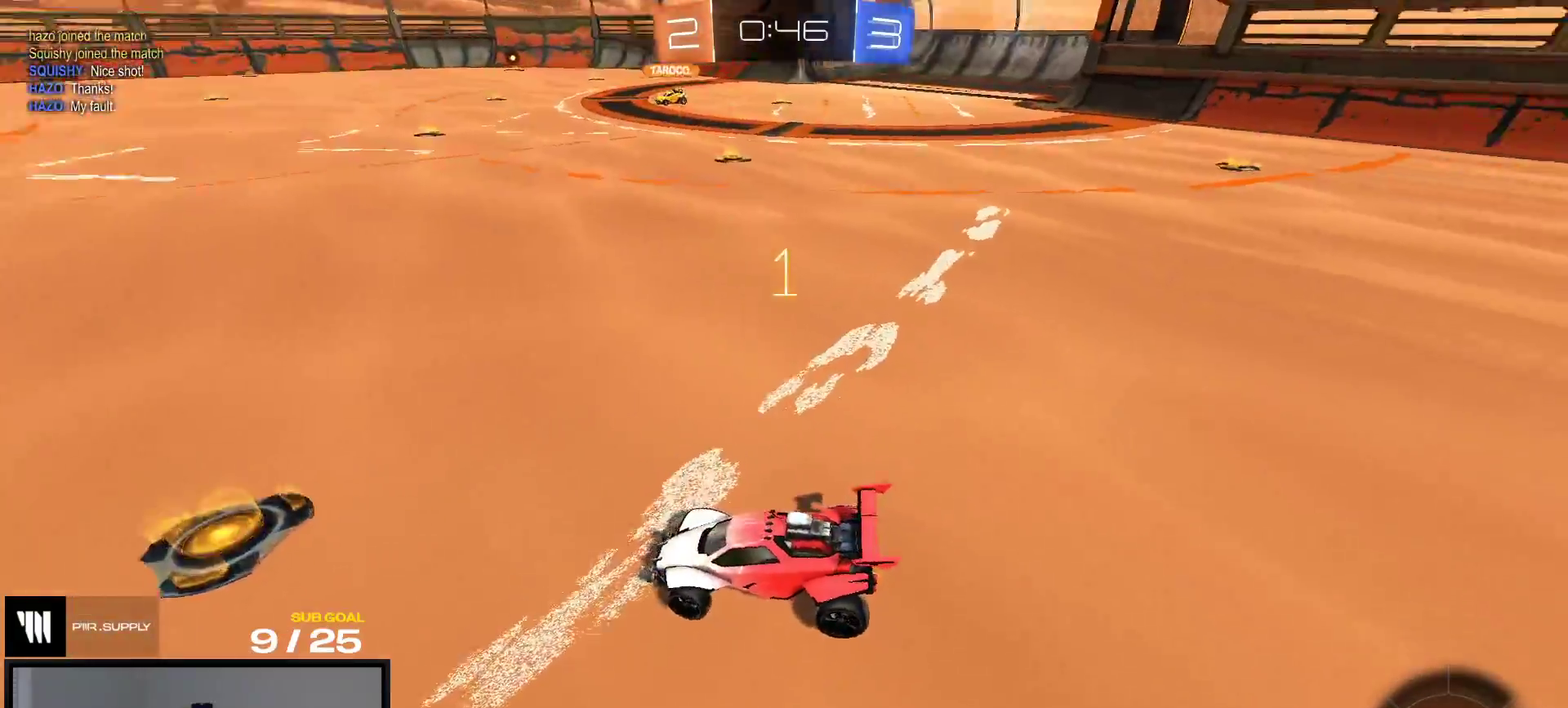
{"buttons": ["L1", "R1", "R2"], "right_stick": "center", "events": [[33, "R1", "down"], [50, "right_stick", "center"], [117, "R2", "up"], [200, "R2", "down"], [283, "Y", "down"], [350, "Y", "up"], [417, "L1", "down"], [417, "Y", "down"], [483, "Y", "up"]]}
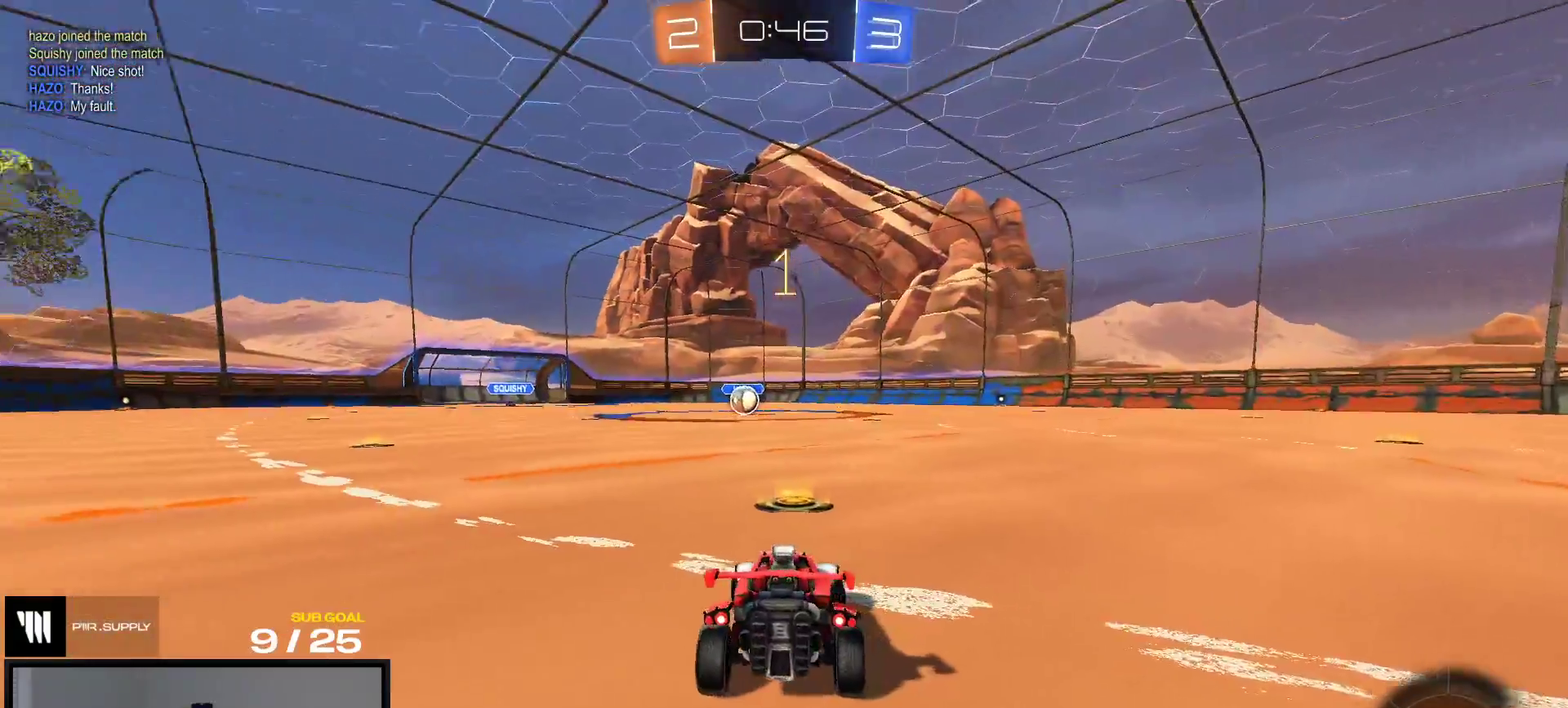
{"buttons": ["R1", "R2"], "right_stick": "center", "events": [[33, "L1", "up"]]}
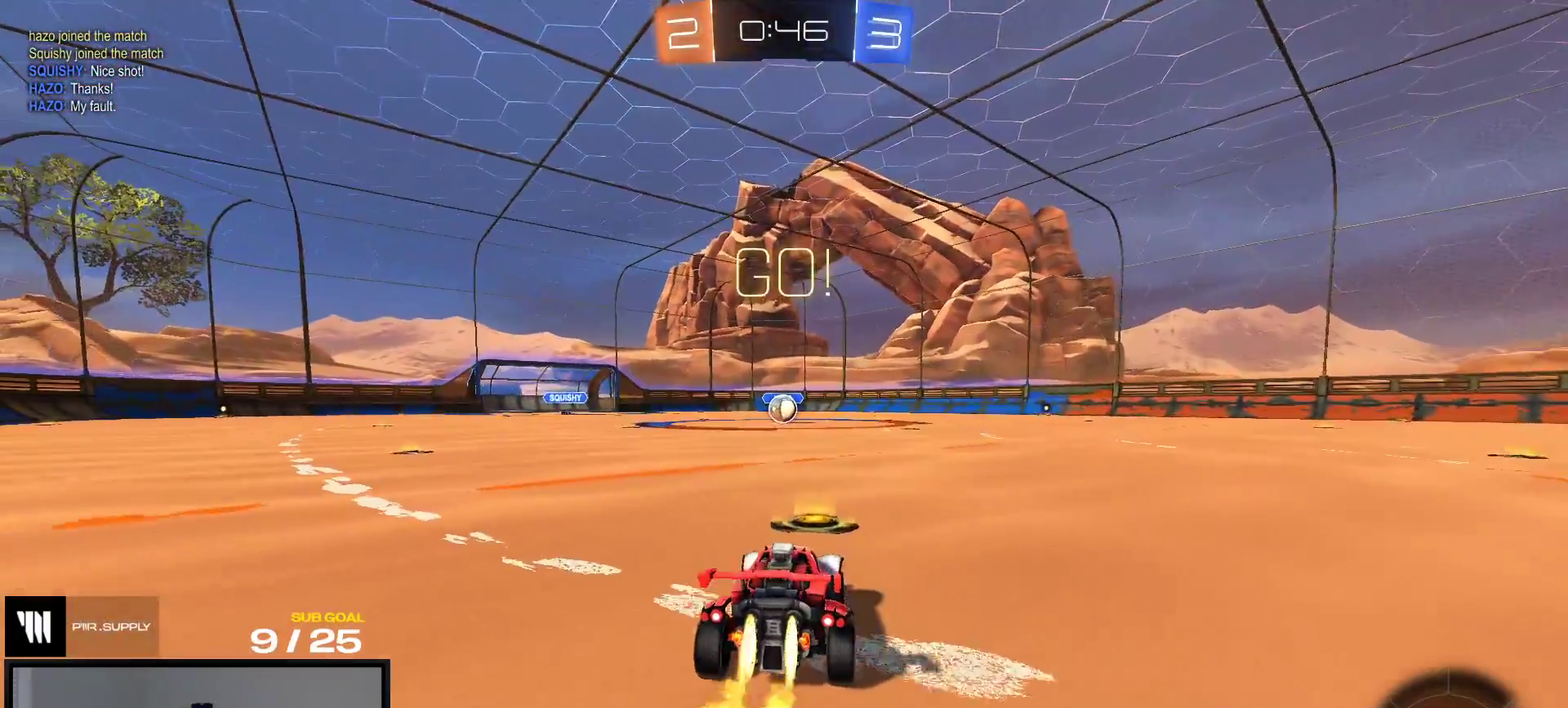
{"buttons": ["R1", "R2"], "right_stick": "center", "events": [[167, "A", "down"], [233, "A", "up"], [283, "A", "down"], [383, "A", "up"]]}
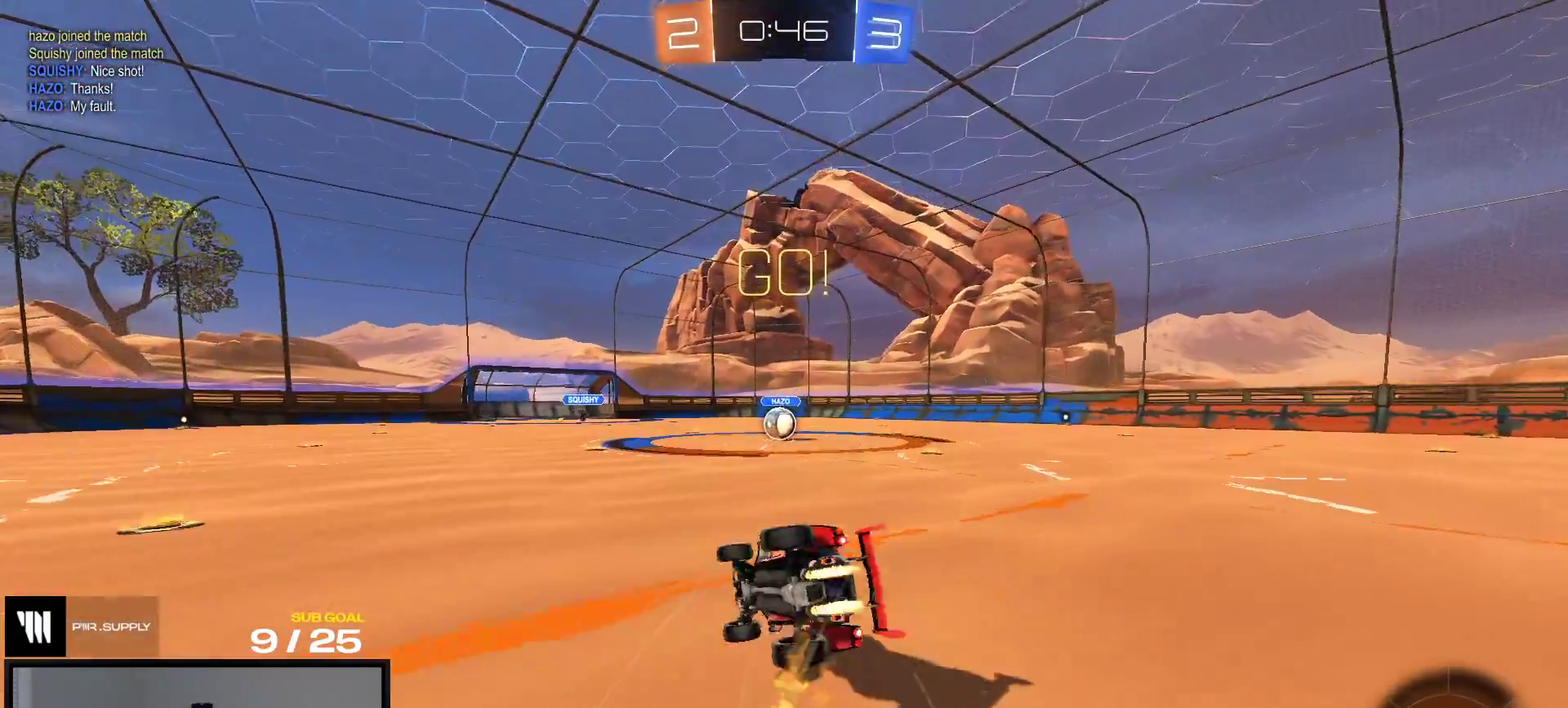
{"buttons": ["R1"], "right_stick": "center", "events": [[200, "R2", "up"]]}
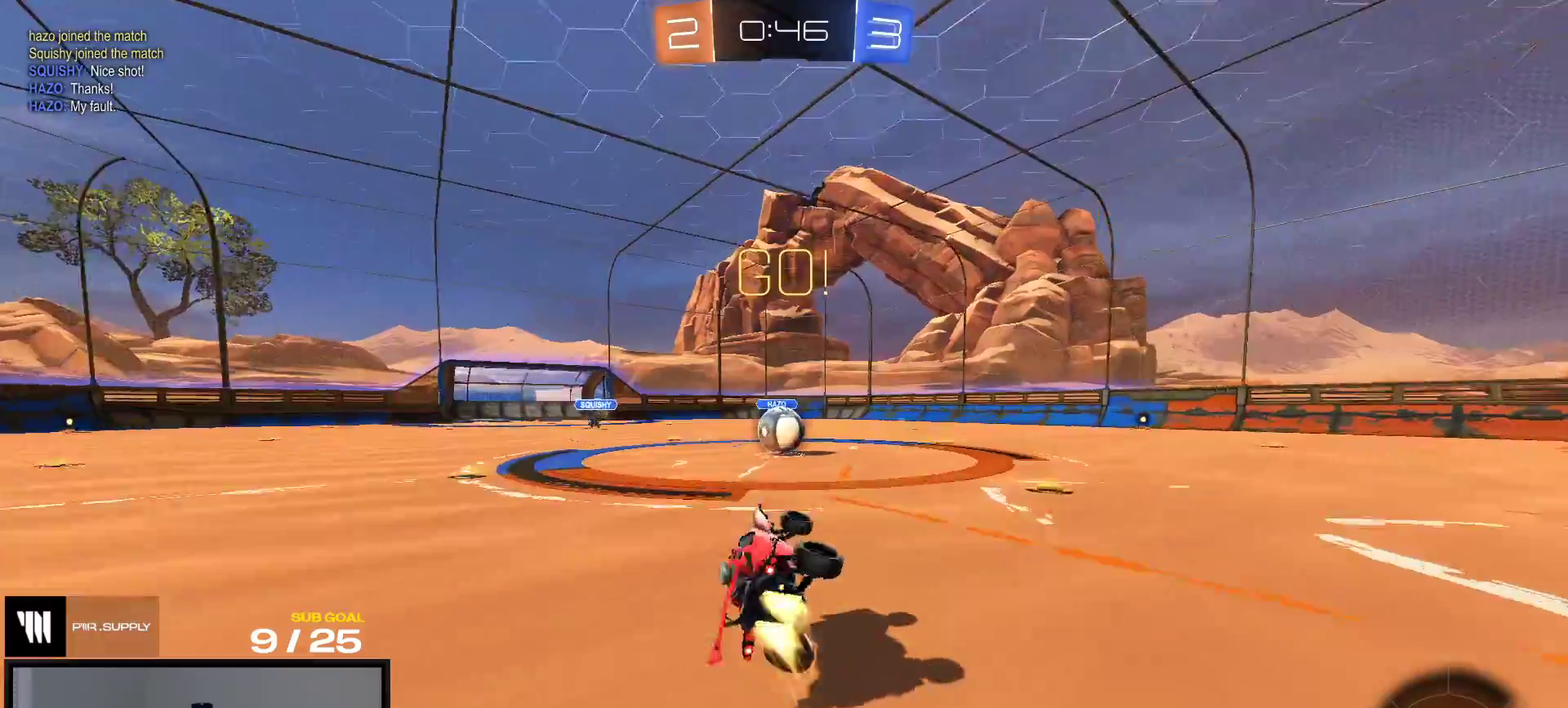
{"buttons": ["A", "R2"], "right_stick": "center", "events": [[17, "R2", "down"], [50, "R1", "up"], [433, "A", "down"]]}
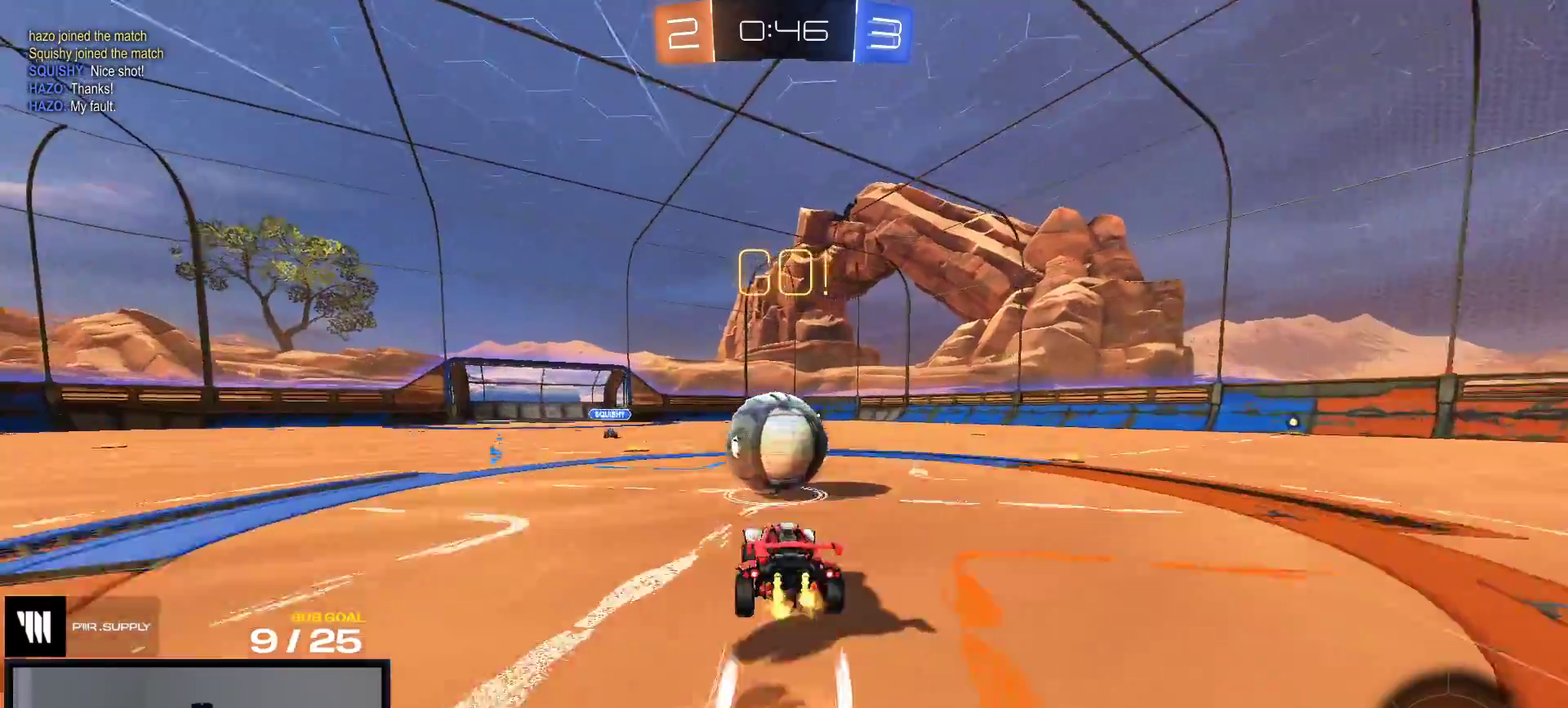
{"buttons": ["R2"], "right_stick": "center", "events": [[83, "A", "up"], [83, "L1", "down"], [83, "R2", "up"], [133, "A", "down"], [167, "R2", "down"], [250, "L1", "up"], [333, "A", "up"]]}
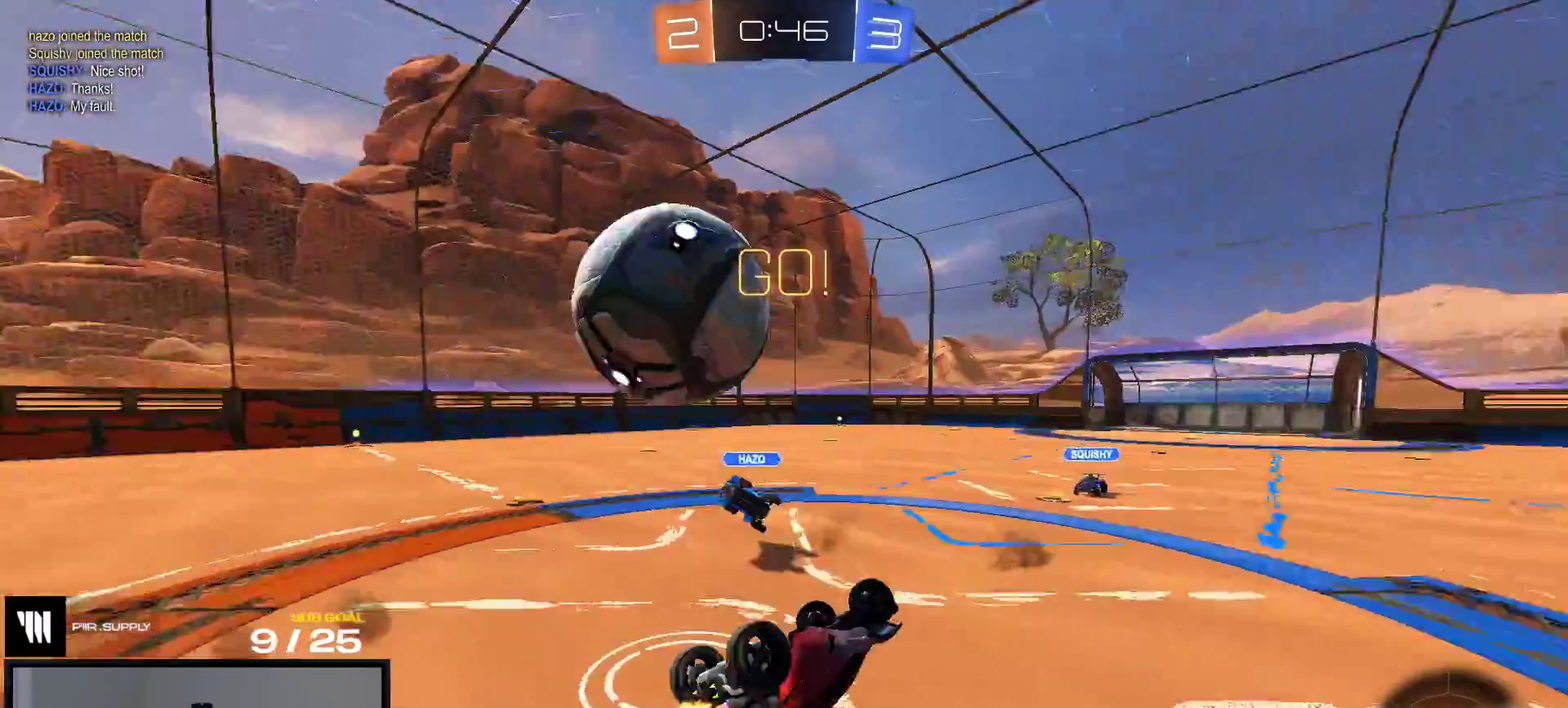
{"buttons": ["R2"], "right_stick": "center", "events": []}
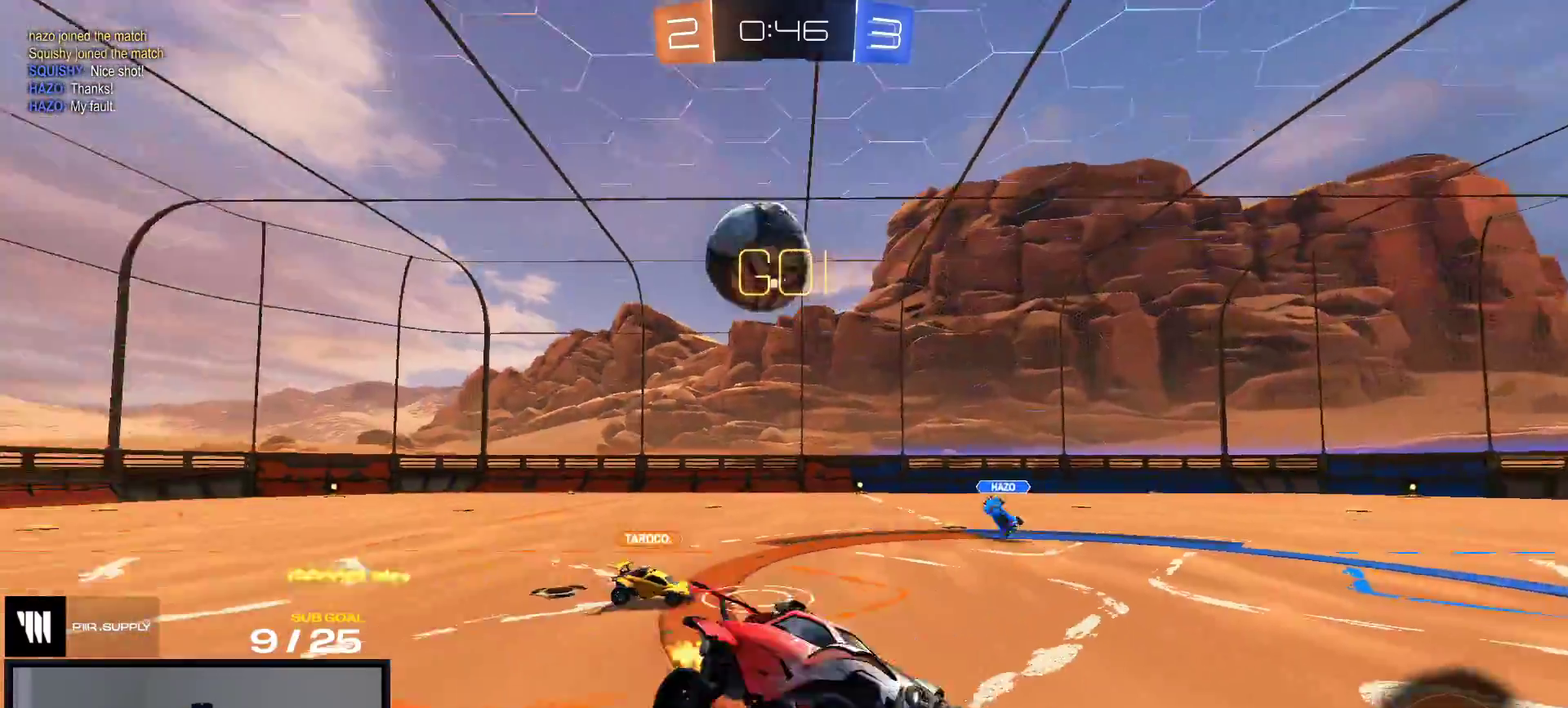
{"buttons": ["R2"], "right_stick": "center", "events": []}
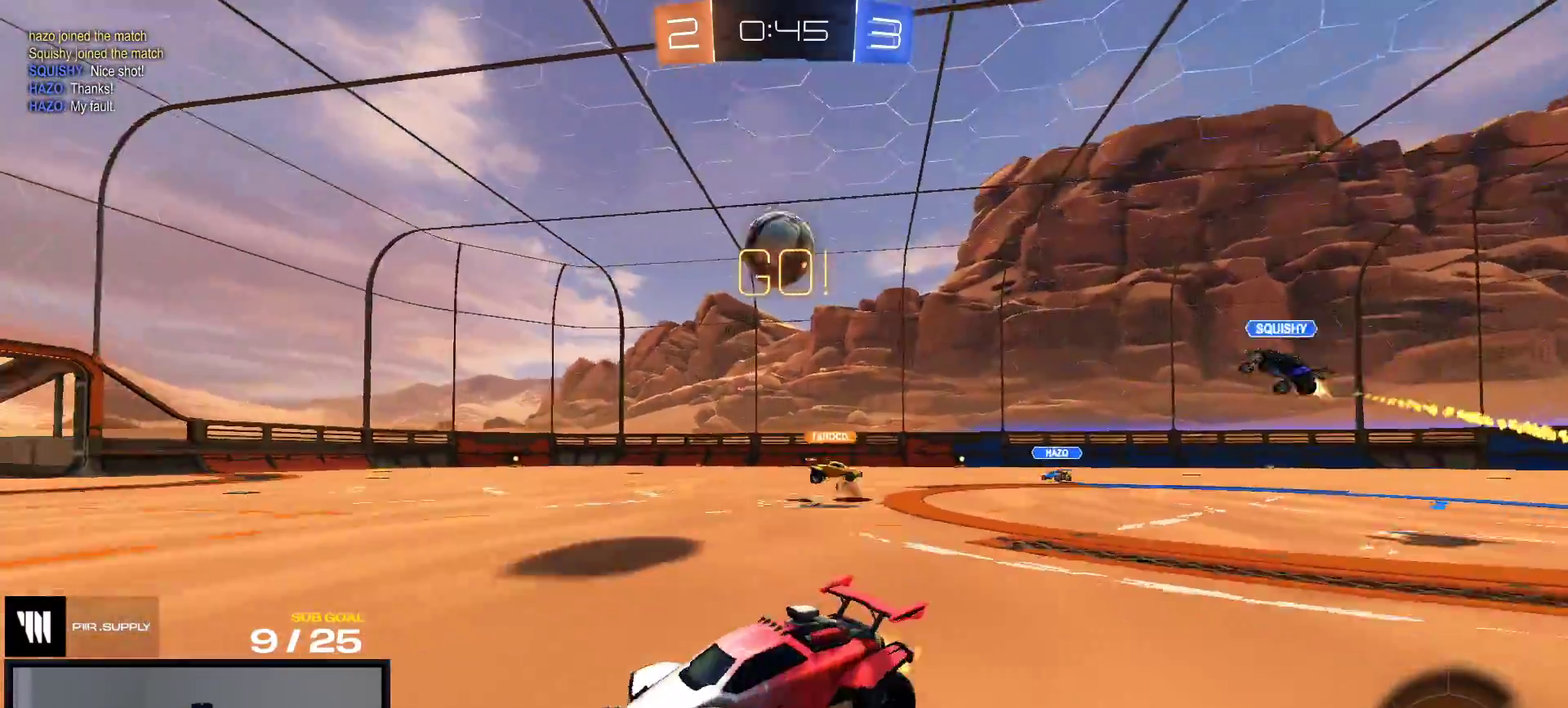
{"buttons": [], "right_stick": "center", "events": [[250, "R1", "down"], [267, "A", "down"], [300, "R2", "up"], [317, "A", "up"], [383, "A", "down"], [467, "R1", "up"], [500, "A", "up"]]}
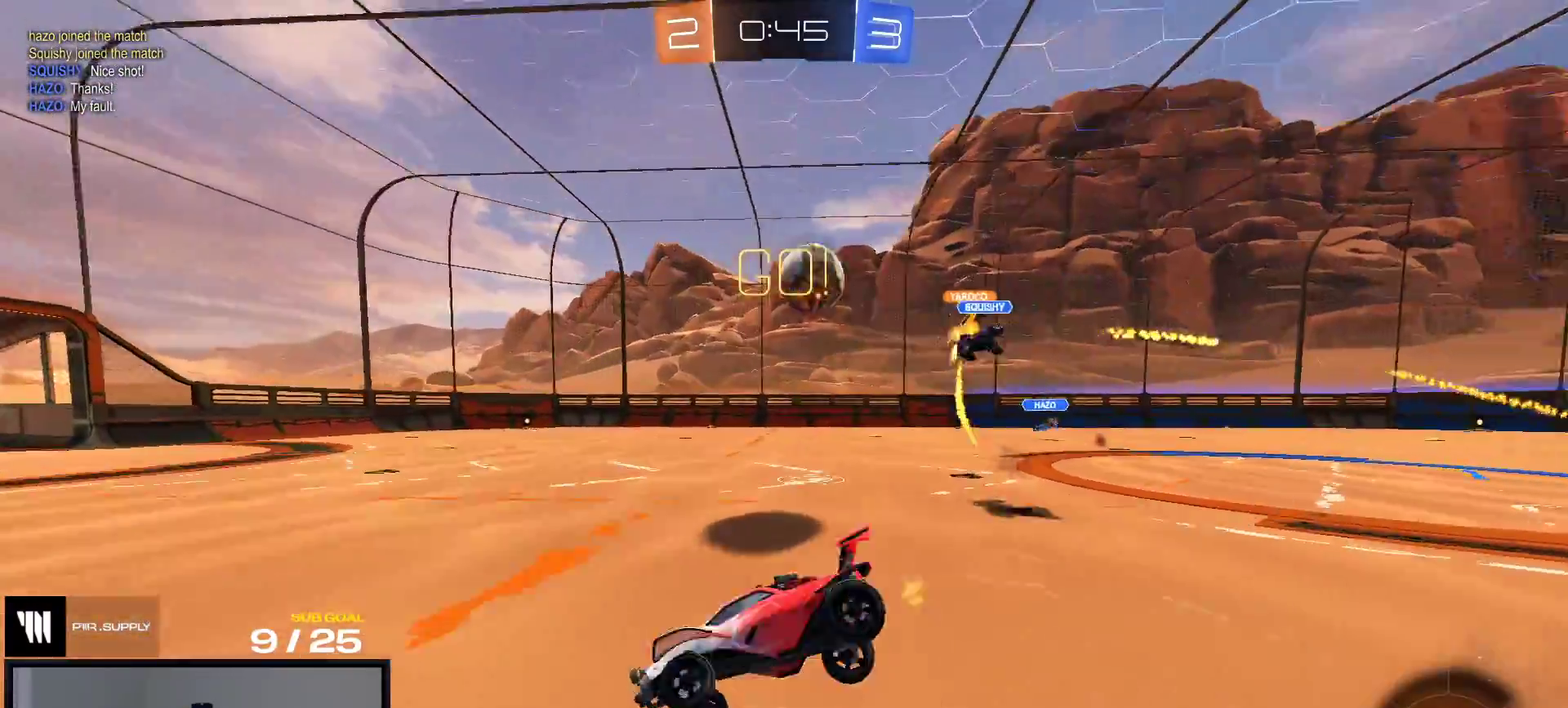
{"buttons": [], "right_stick": "center", "events": [[33, "R2", "down"], [383, "R2", "up"]]}
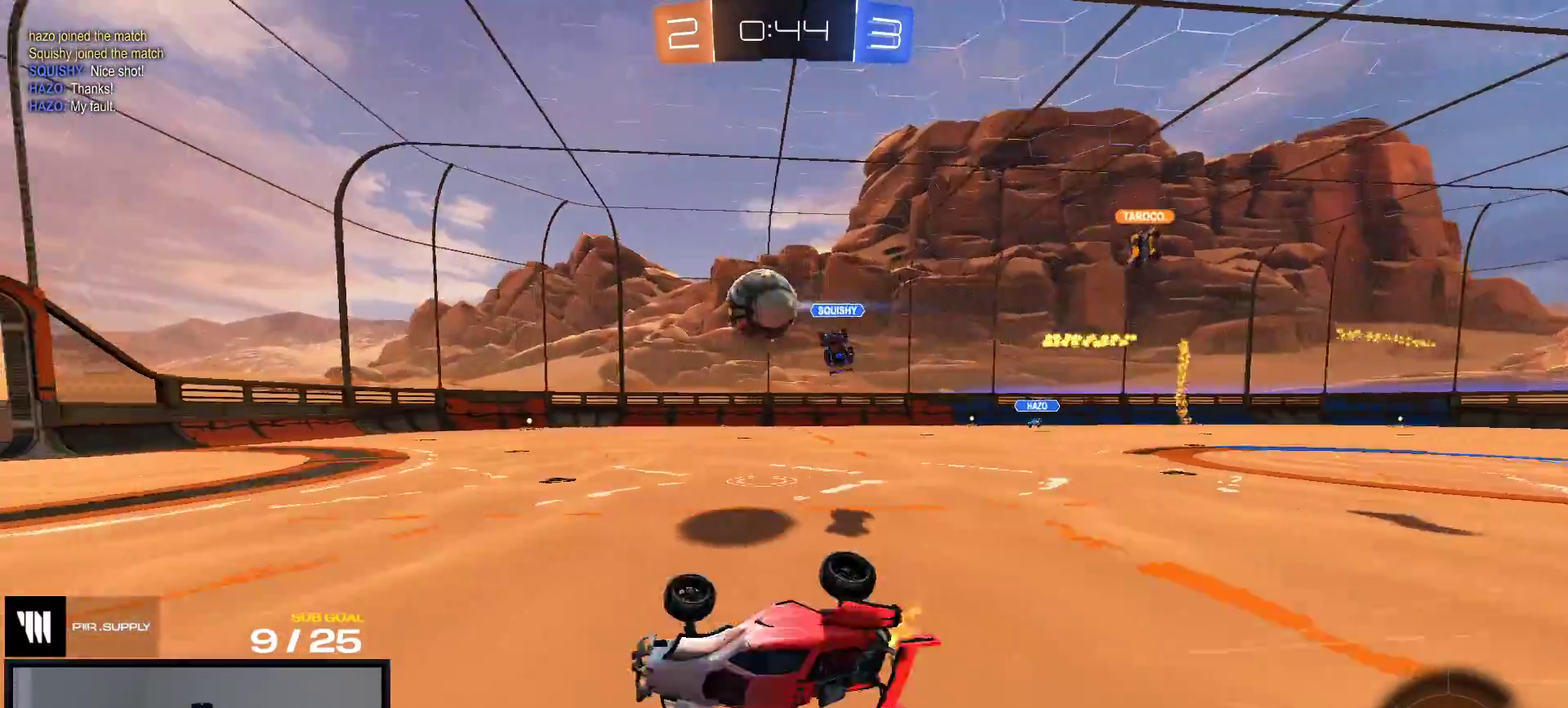
{"buttons": ["R2"], "right_stick": "center", "events": [[150, "R2", "down"], [217, "Y", "down"], [300, "Y", "up"]]}
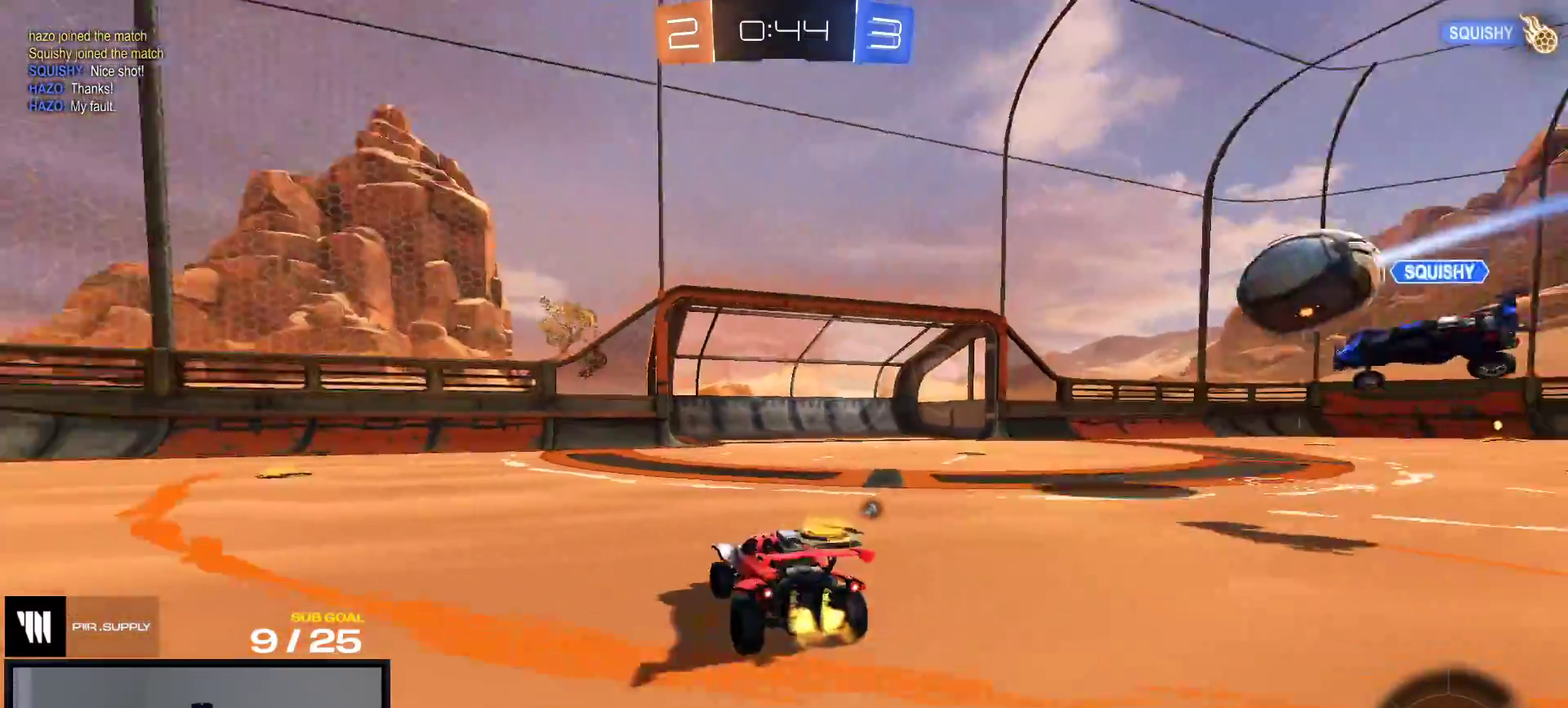
{"buttons": ["A", "R1"], "right_stick": "center", "events": [[133, "X", "down"], [200, "X", "up"], [300, "R1", "down"], [383, "R2", "up"], [483, "A", "down"]]}
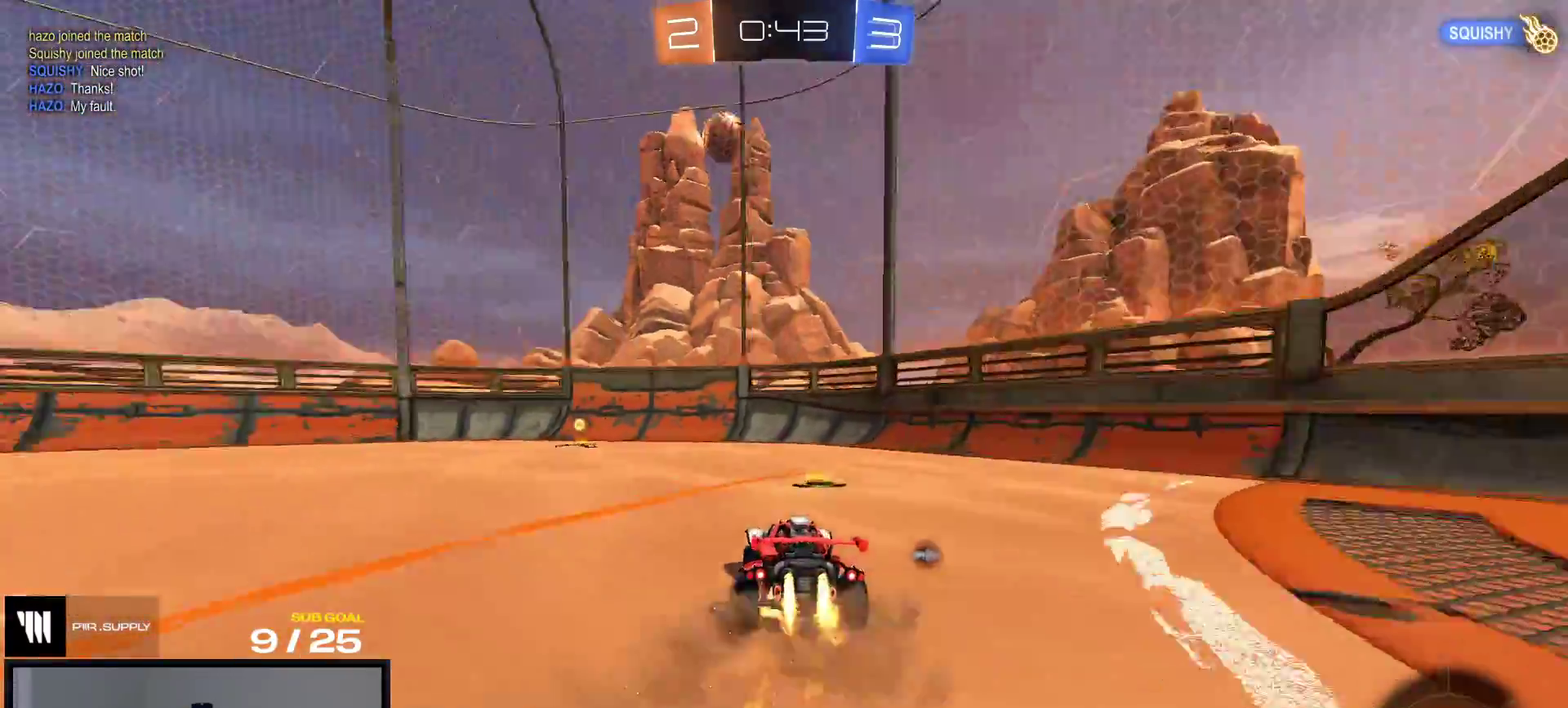
{"buttons": ["R2"], "right_stick": "center", "events": [[17, "L1", "down"], [50, "A", "up"], [100, "A", "down"], [217, "L1", "up"], [233, "A", "up"], [233, "R1", "up"], [350, "R2", "down"]]}
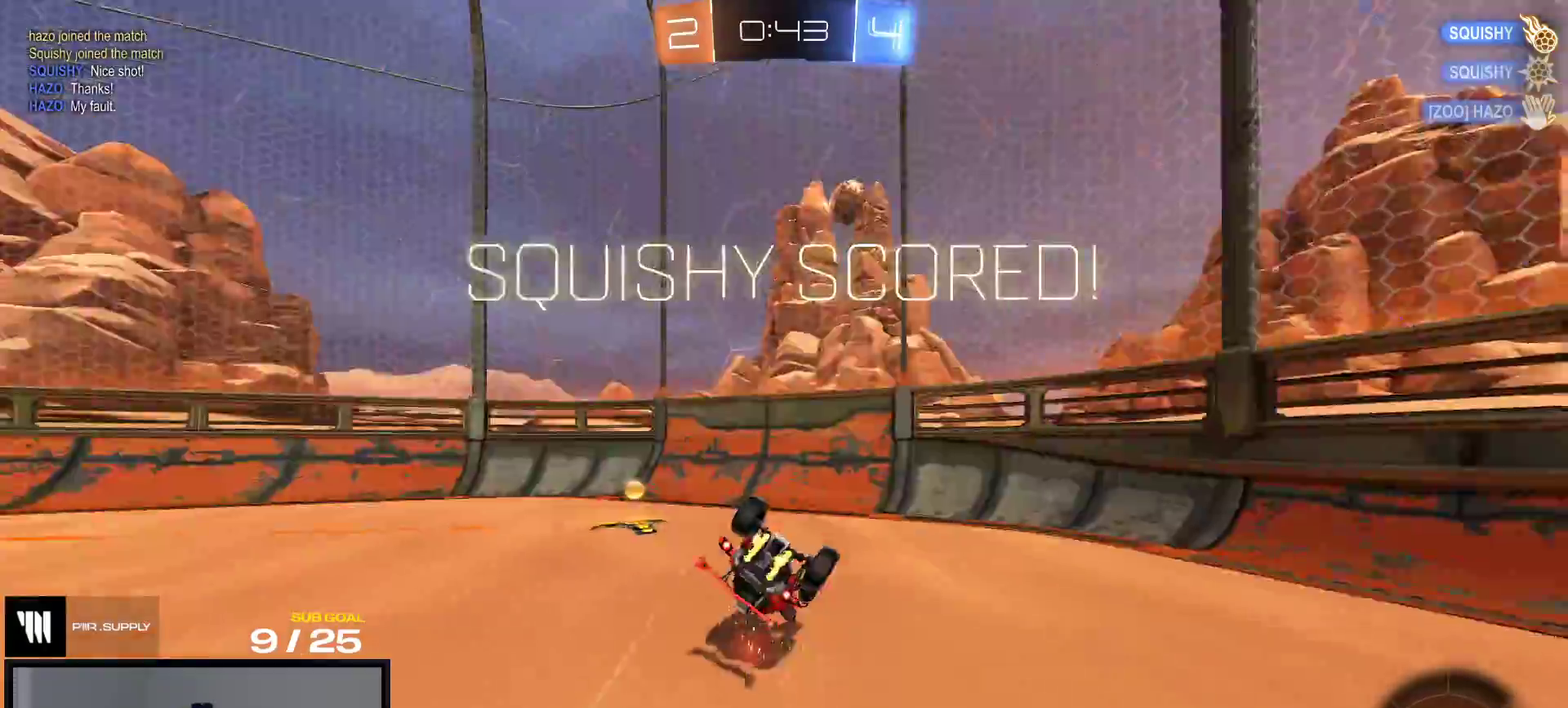
{"buttons": ["R2"], "right_stick": "center", "events": [[383, "SELECT", "down"], [483, "SELECT", "up"]]}
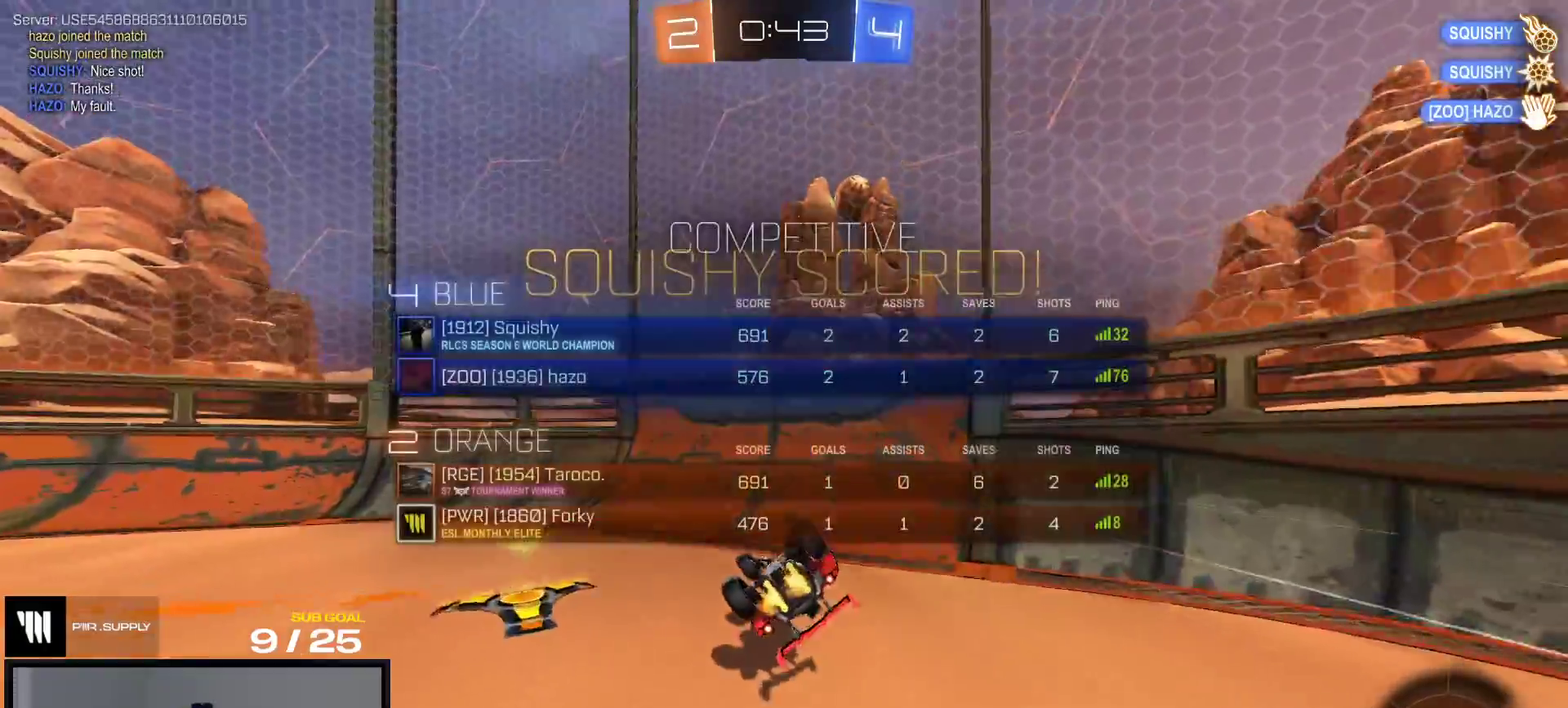
{"buttons": ["L1", "R2"], "right_stick": "center", "events": [[33, "R2", "up"], [83, "Y", "down"], [167, "Y", "up"], [217, "L1", "down"], [400, "R2", "down"]]}
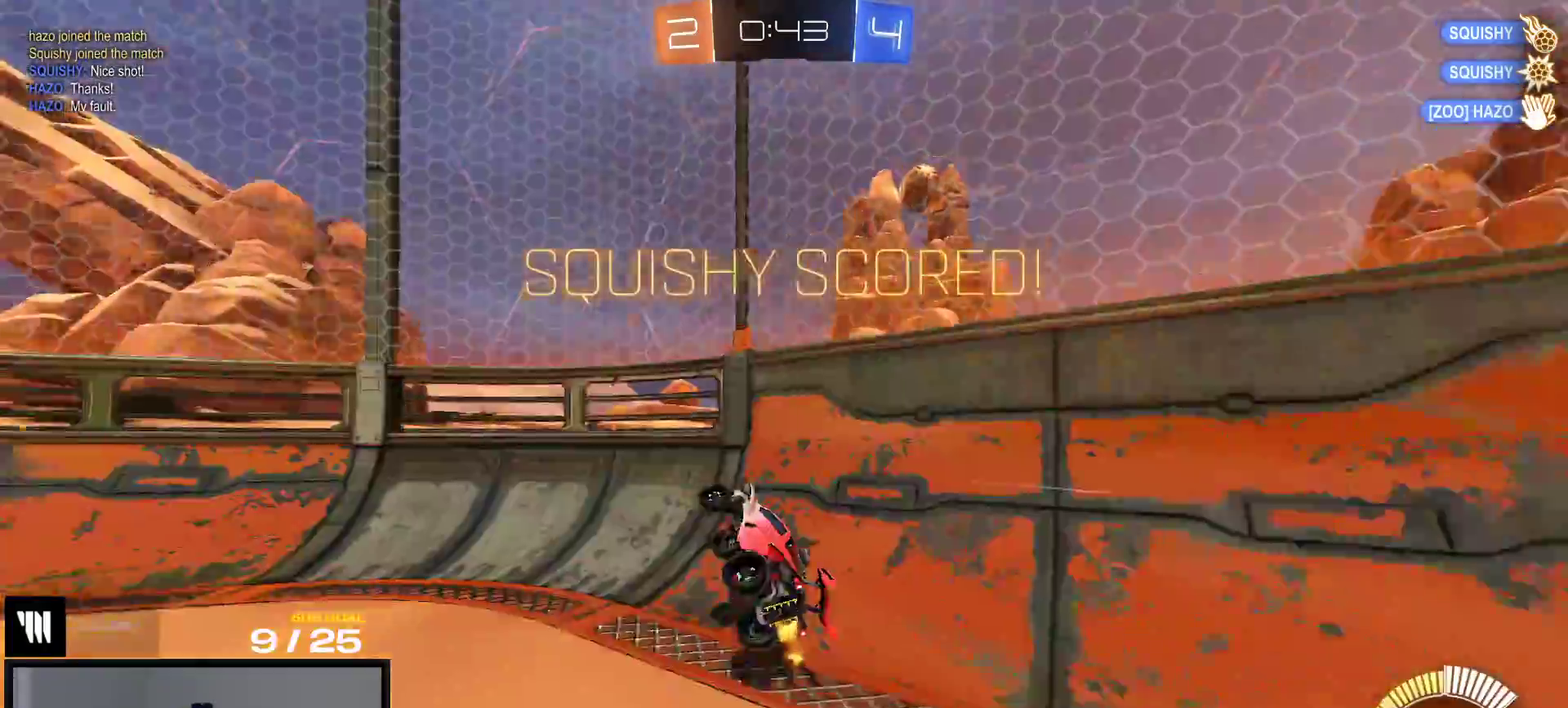
{"buttons": ["A"], "right_stick": "center", "events": [[133, "L1", "up"], [267, "R2", "up"], [483, "A", "down"]]}
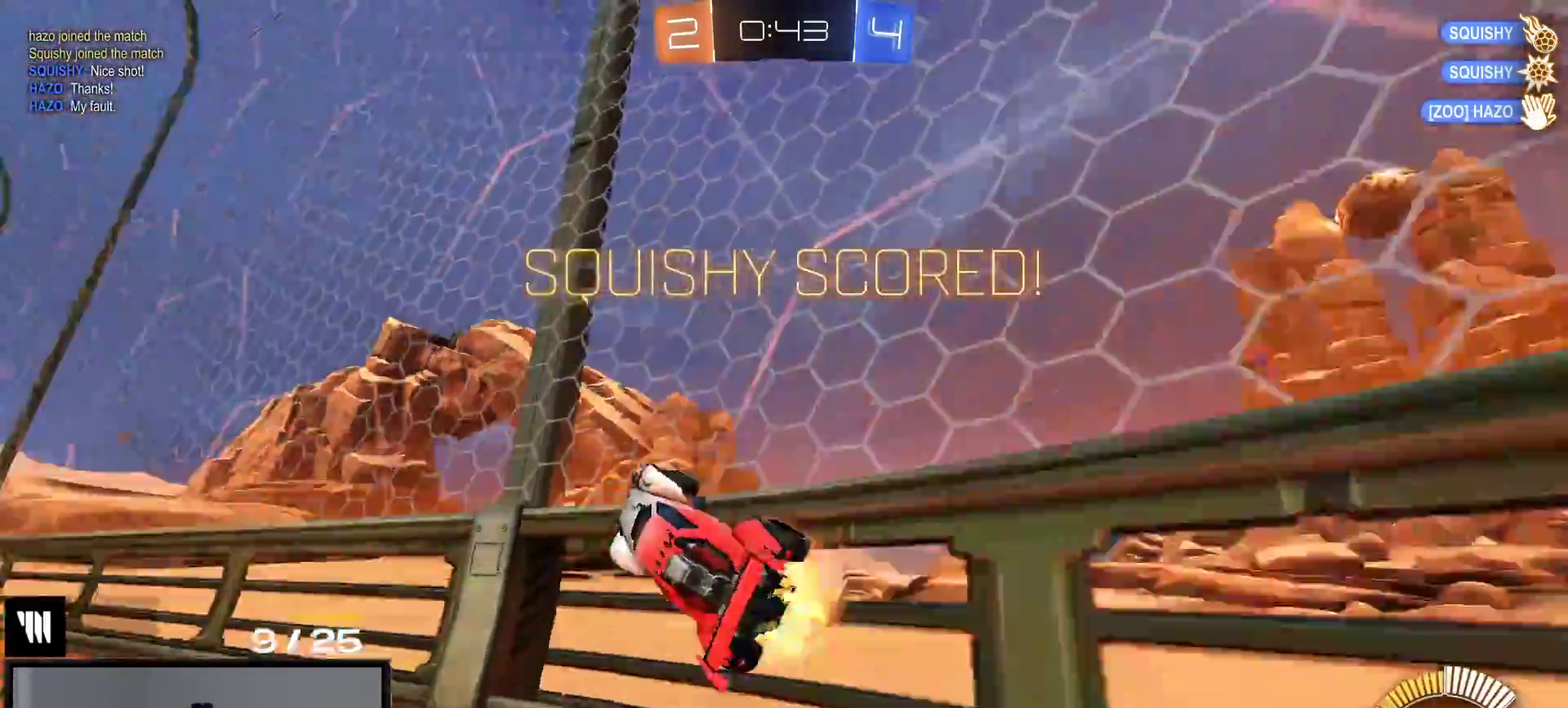
{"buttons": ["R1"], "right_stick": "center", "events": [[17, "R1", "down"], [33, "L1", "down"], [67, "A", "up"], [300, "L1", "up"]]}
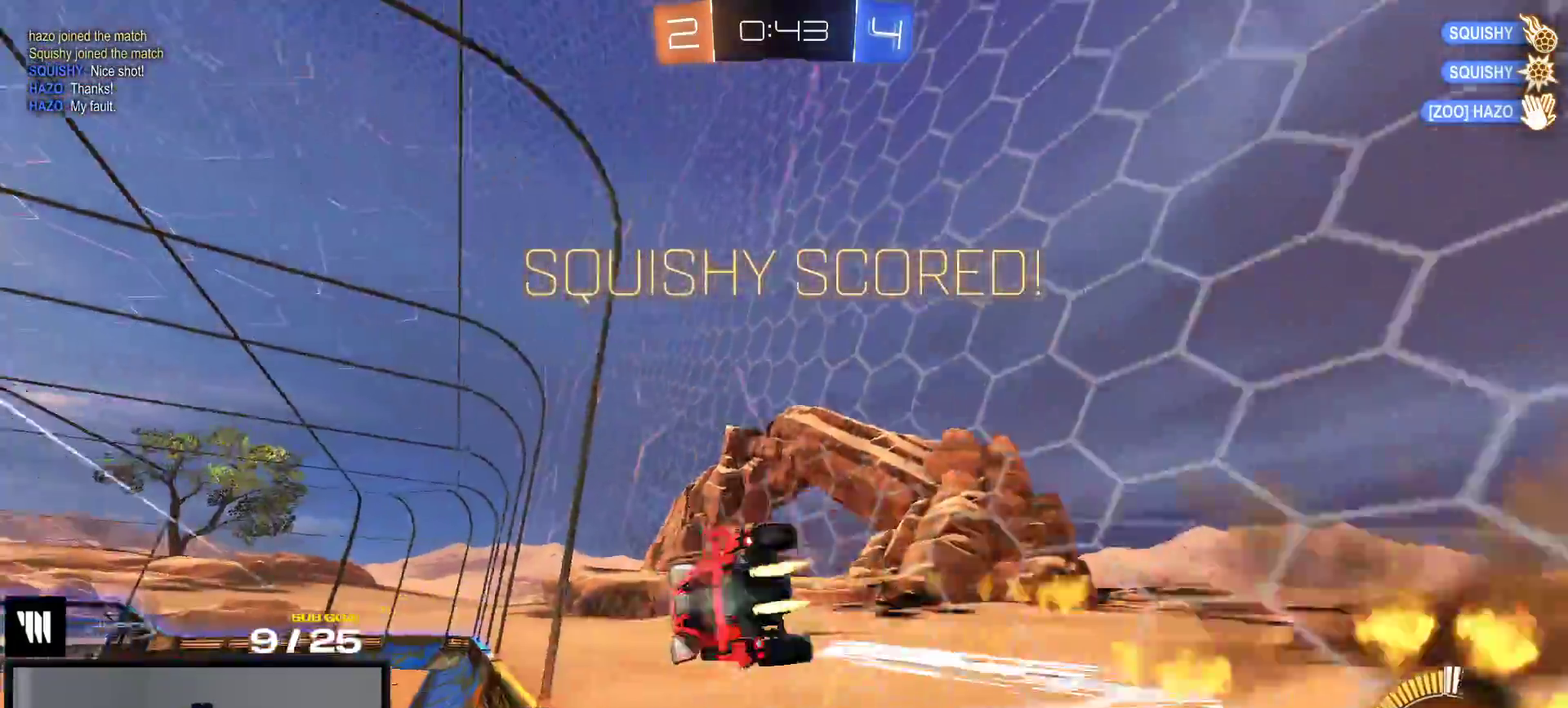
{"buttons": ["L1"], "right_stick": "center", "events": [[233, "A", "down"], [283, "L1", "down"], [300, "A", "up"], [333, "R1", "up"]]}
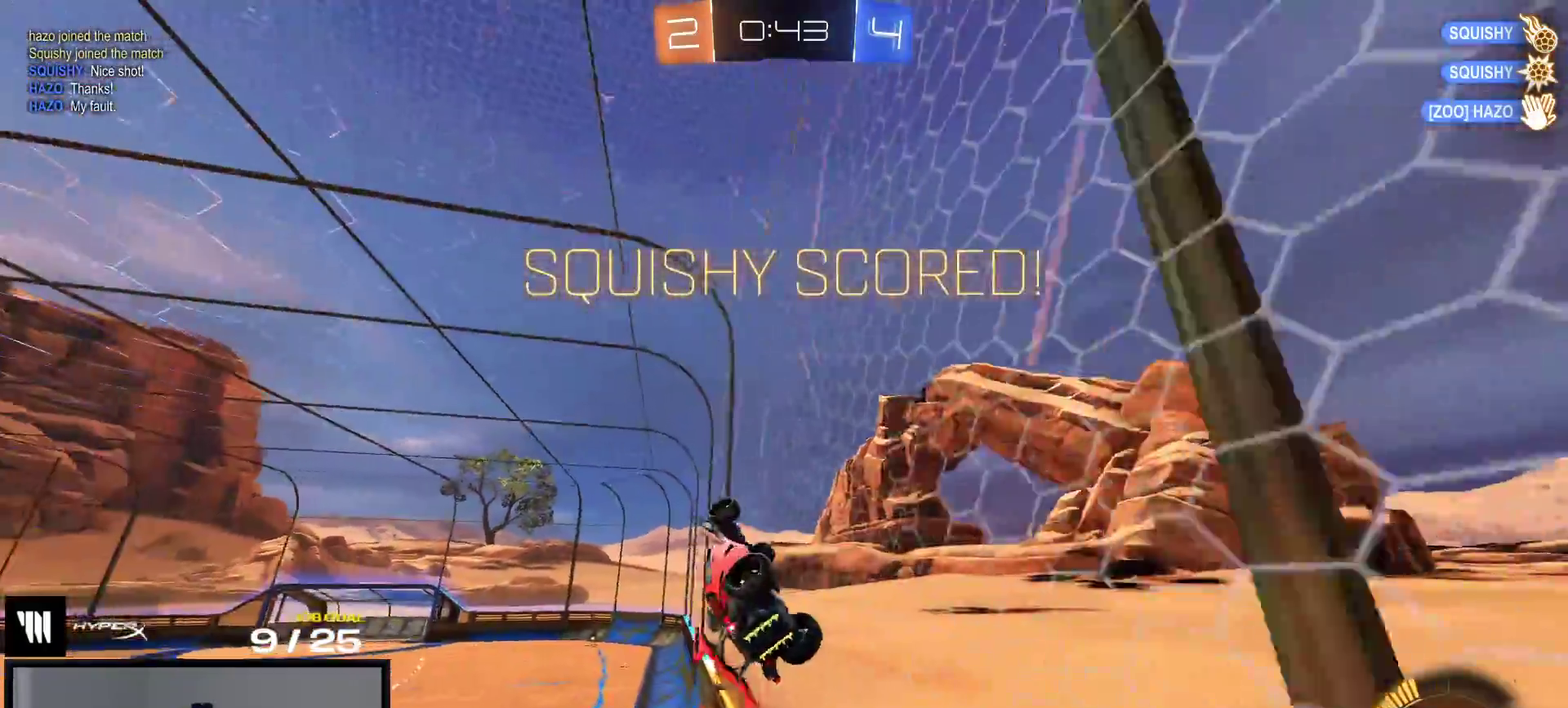
{"buttons": [], "right_stick": "center", "events": [[100, "A", "down"], [117, "L1", "up"], [183, "A", "up"]]}
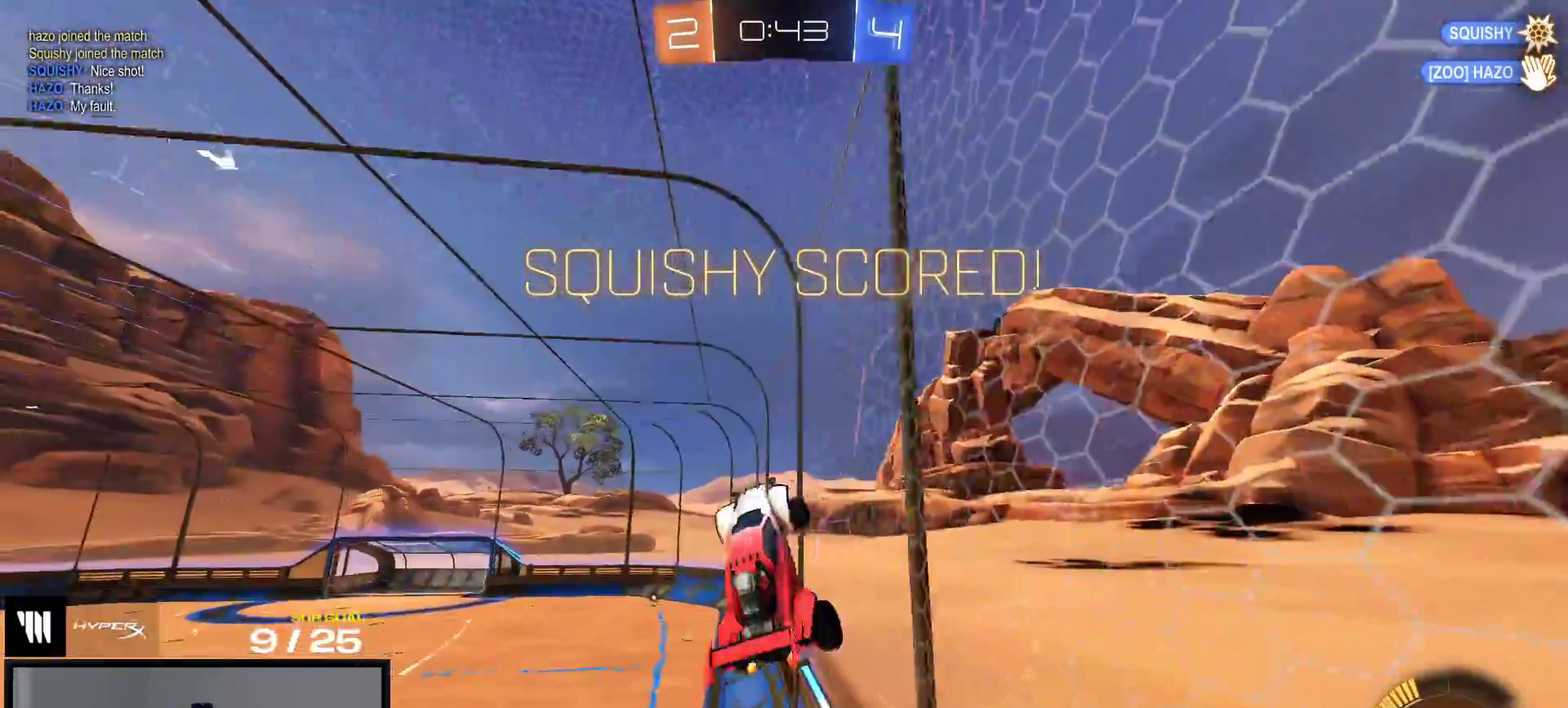
{"buttons": [], "right_stick": "center", "events": [[433, "A", "down"], [500, "A", "up"]]}
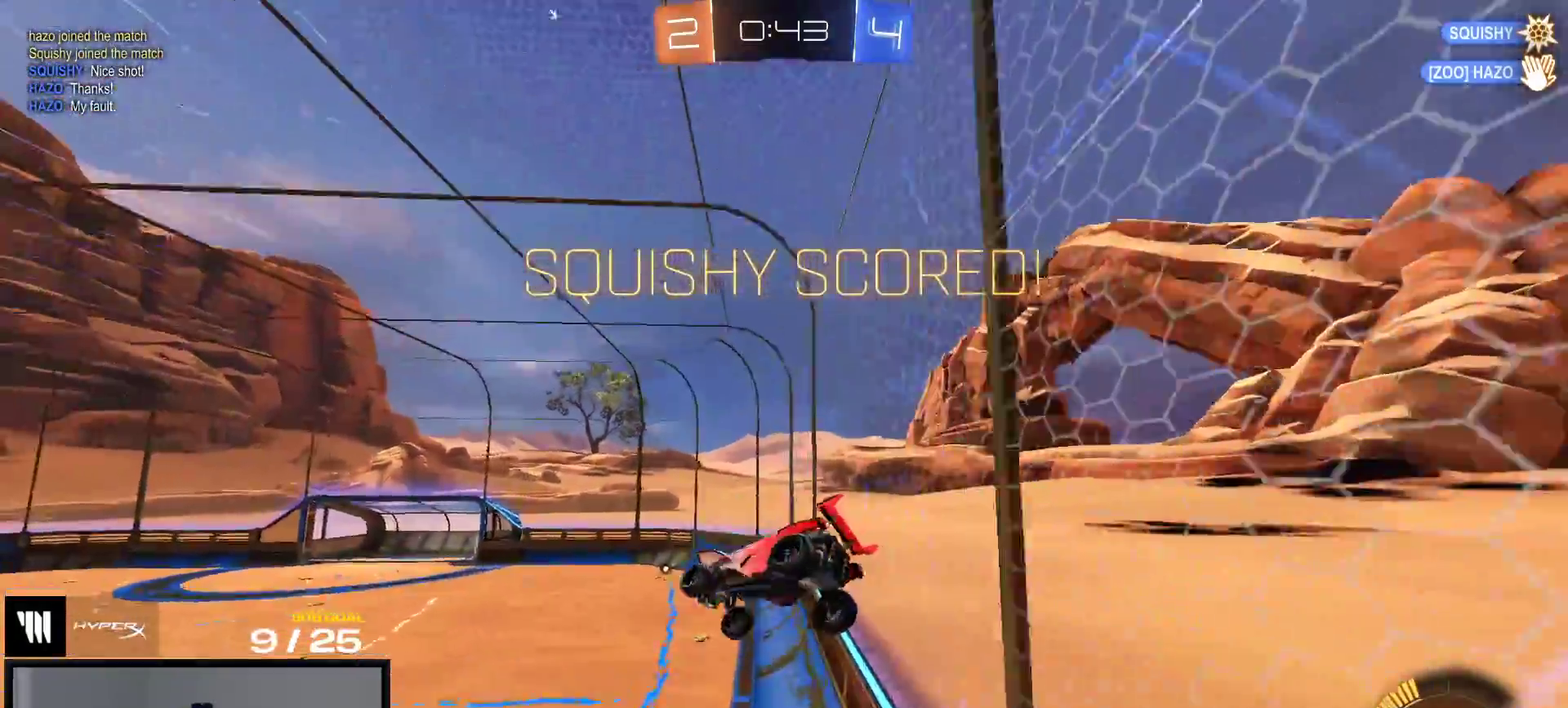
{"buttons": ["R2"], "right_stick": "center", "events": [[50, "A", "down"], [133, "A", "up"], [200, "A", "down"], [283, "A", "up"], [300, "R2", "down"]]}
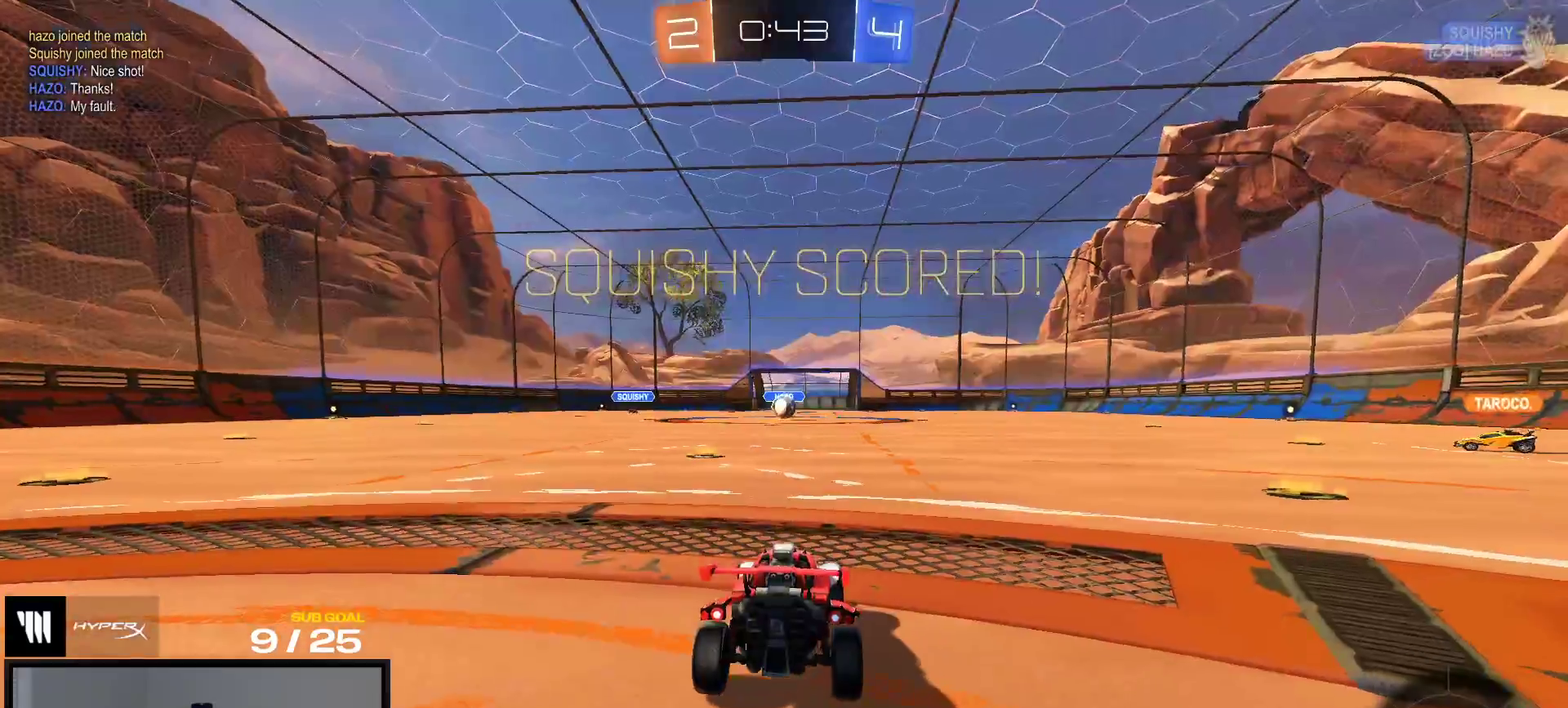
{"buttons": ["R2"], "right_stick": "center", "events": [[283, "right_stick", "up-right"], [350, "right_stick", "center"]]}
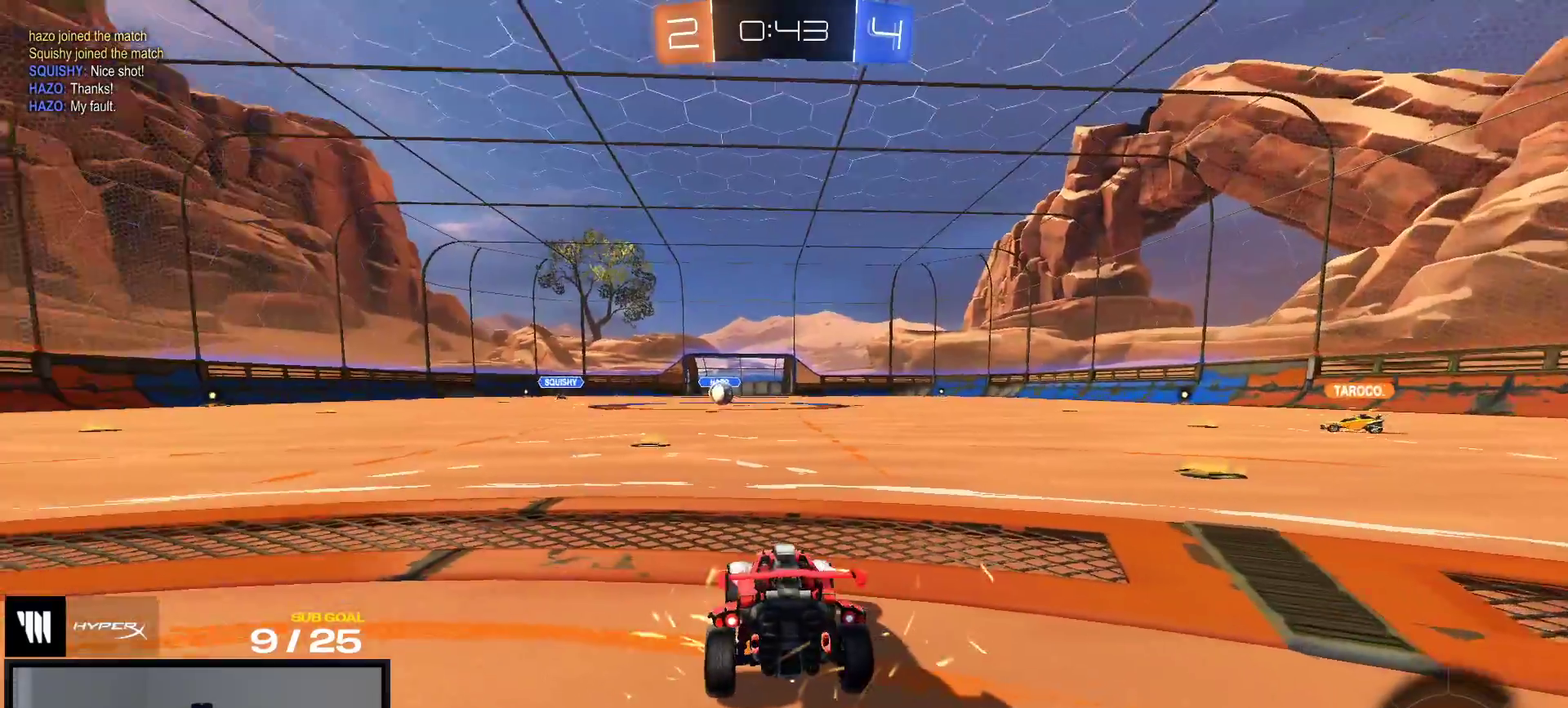
{"buttons": ["L1", "R2"], "right_stick": "center", "events": [[117, "SELECT", "down"], [200, "Y", "down"], [250, "SELECT", "up"], [250, "Y", "up"], [350, "Y", "down"], [400, "L1", "down"], [417, "Y", "up"]]}